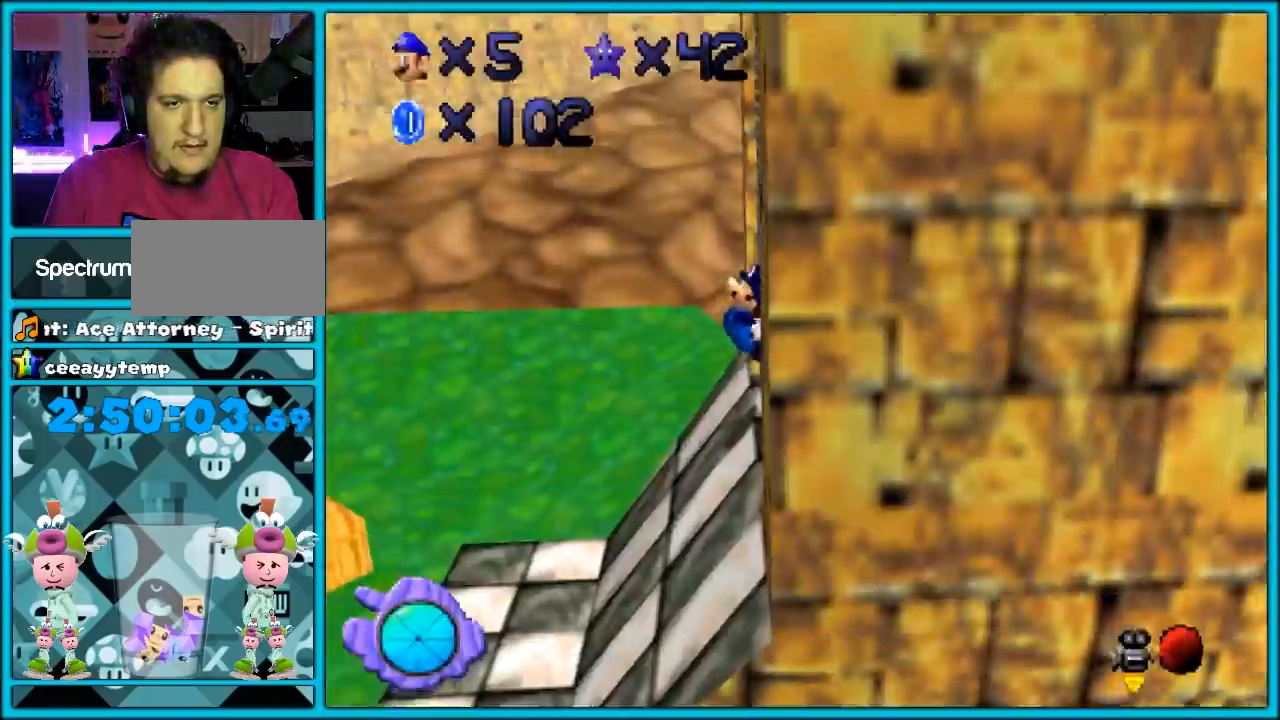
Gameplay with a controller (Nintendo layout); each line is a JSON object with the inputs held at the frame after it. "events" lists button and stick changes between this image and that frame as [ms after this image, input, new state], when the widget could be followed in between. Not read: L1 L3 R3.
{"buttons": ["Z"], "left_stick": "right", "events": [[17, "A", "up"]]}
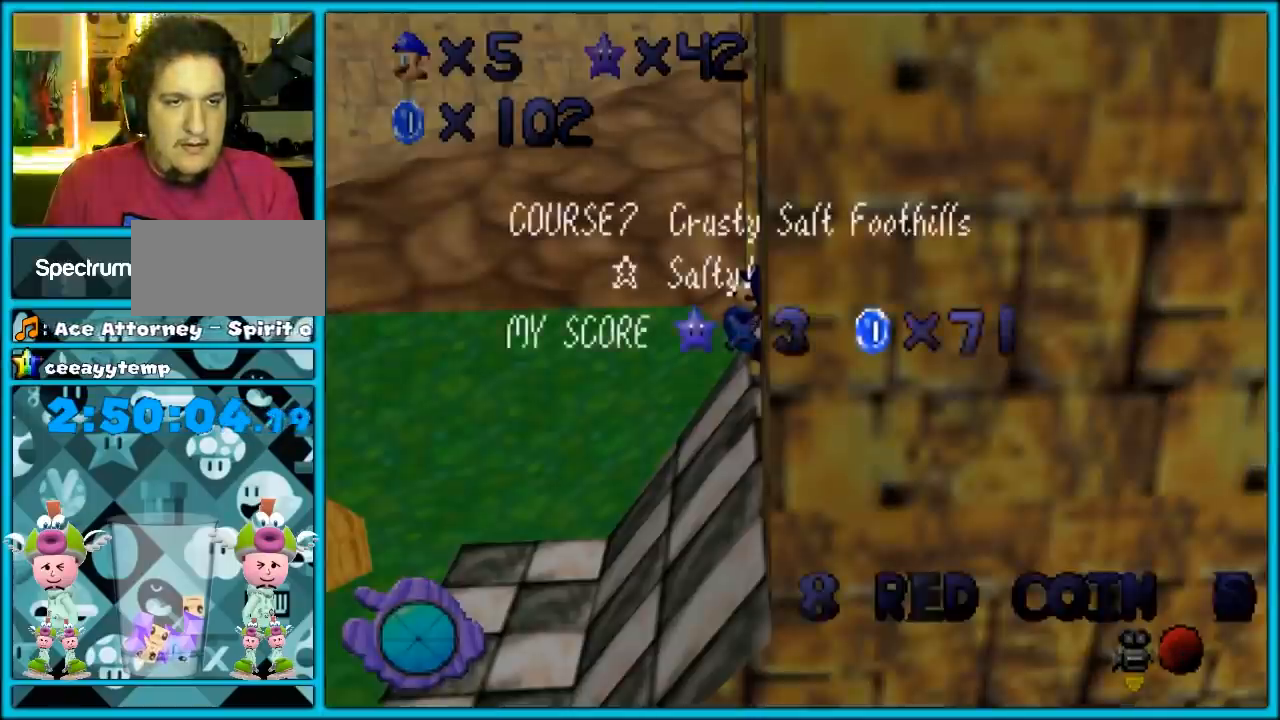
{"buttons": ["Z", "C_LEFT"], "left_stick": "right", "events": [[17, "A", "down"], [150, "A", "up"], [433, "C_LEFT", "down"]]}
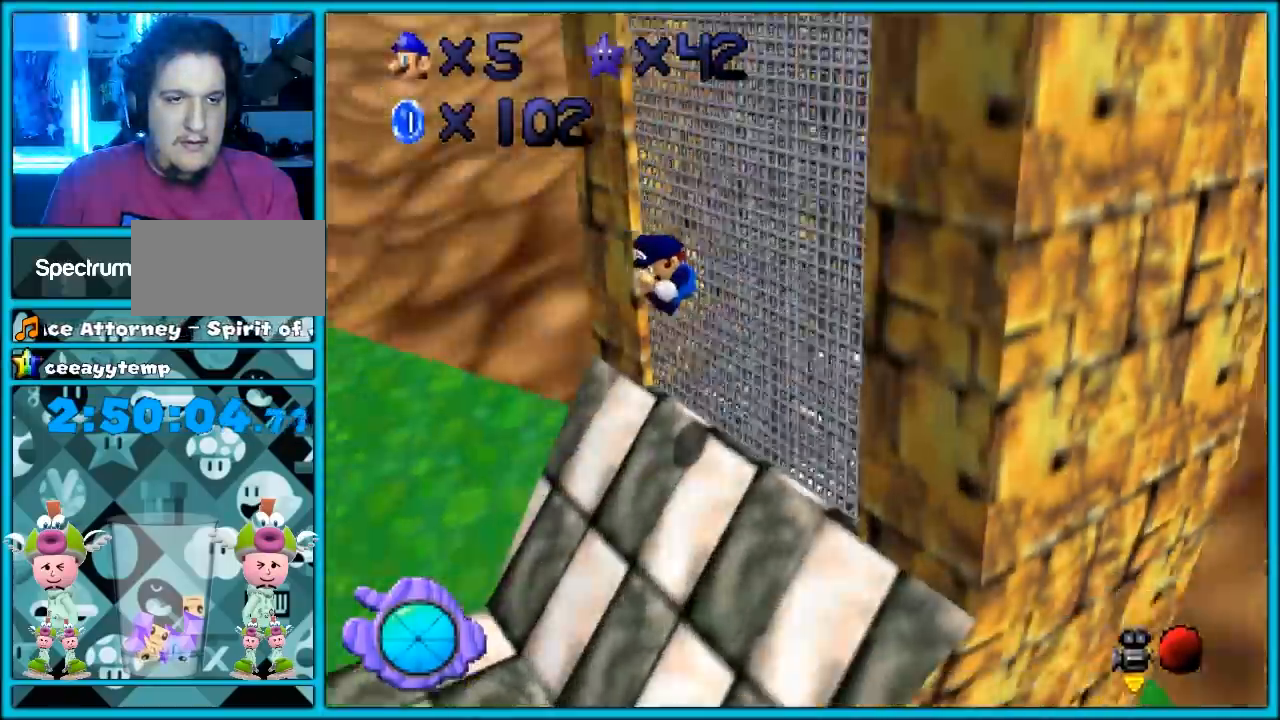
{"buttons": ["Z"], "left_stick": "up-right", "events": [[50, "C_LEFT", "up"], [183, "A", "down"], [183, "left_stick", "up-right"], [267, "A", "up"], [333, "A", "down"], [400, "A", "up"], [433, "A", "down"], [483, "A", "up"]]}
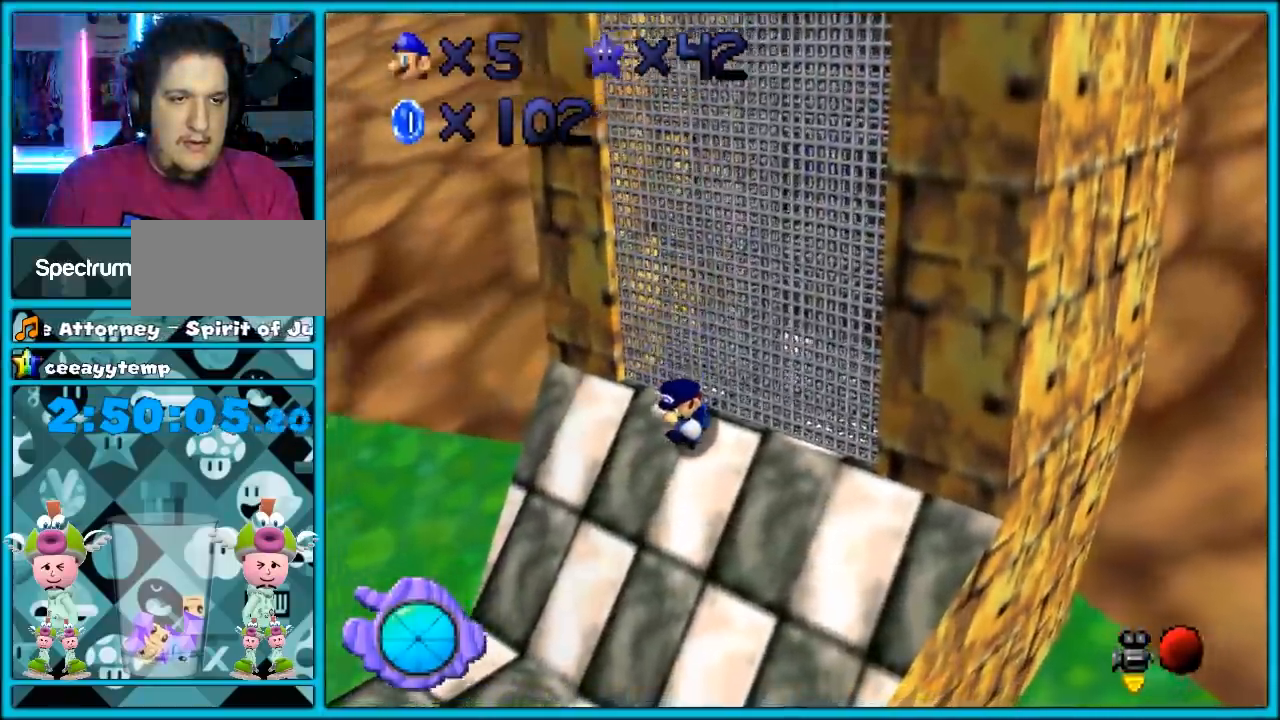
{"buttons": ["Z", "C_LEFT"], "left_stick": "up", "events": [[50, "A", "down"], [117, "A", "up"], [167, "A", "down"], [250, "A", "up"], [433, "left_stick", "up"], [483, "C_LEFT", "down"]]}
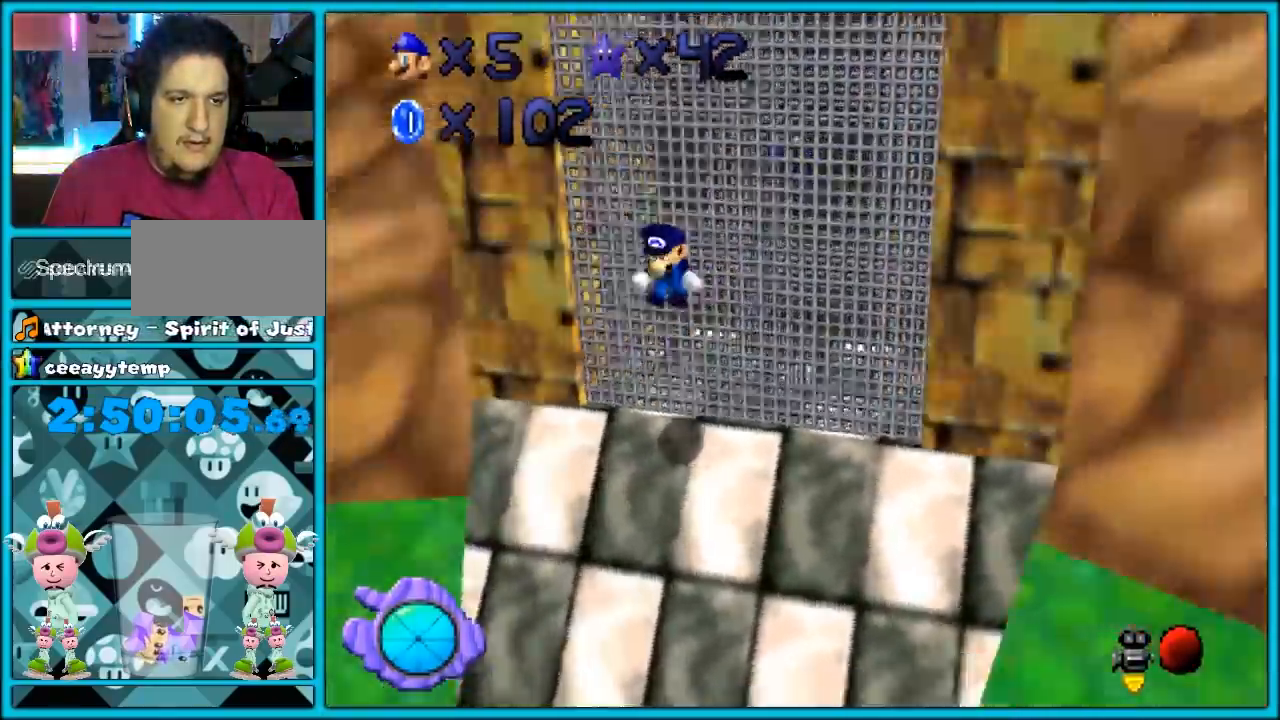
{"buttons": ["A", "Z"], "left_stick": "up", "events": [[83, "C_LEFT", "up"], [333, "A", "down"], [367, "A", "up"], [467, "A", "down"]]}
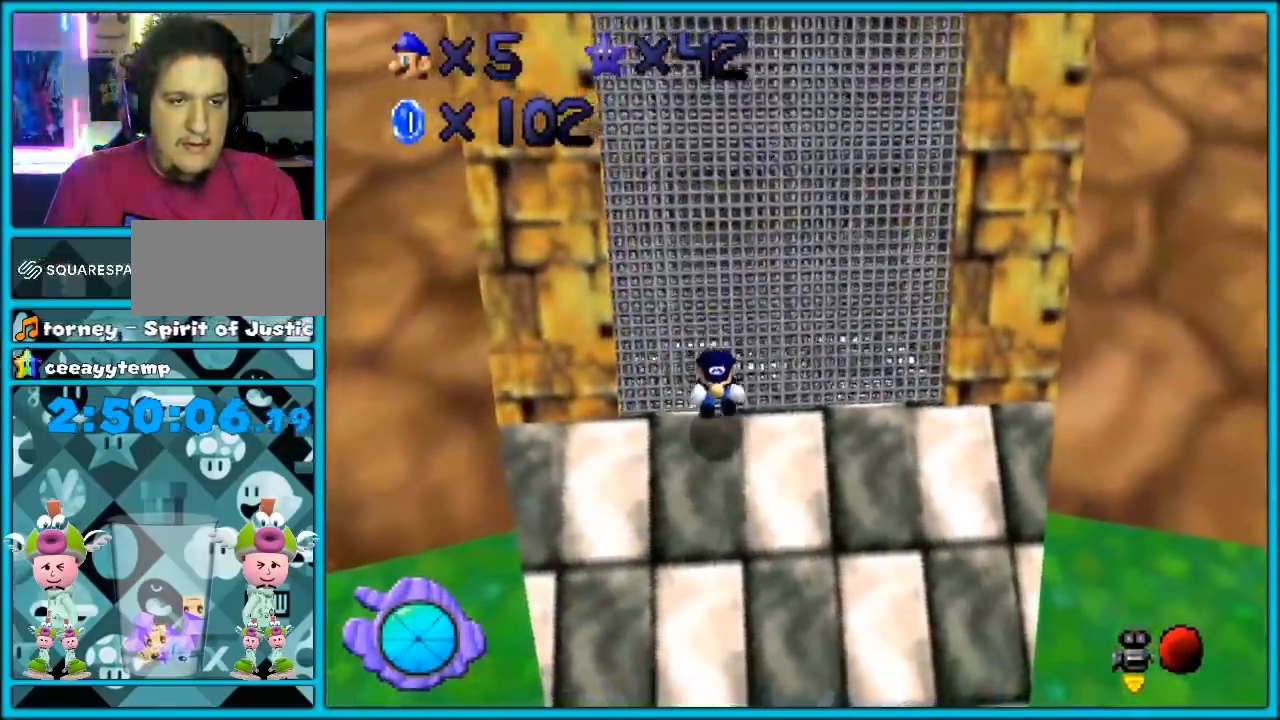
{"buttons": ["Z"], "left_stick": "up", "events": [[17, "A", "up"], [117, "A", "down"], [183, "A", "up"], [233, "A", "down"], [333, "A", "up"]]}
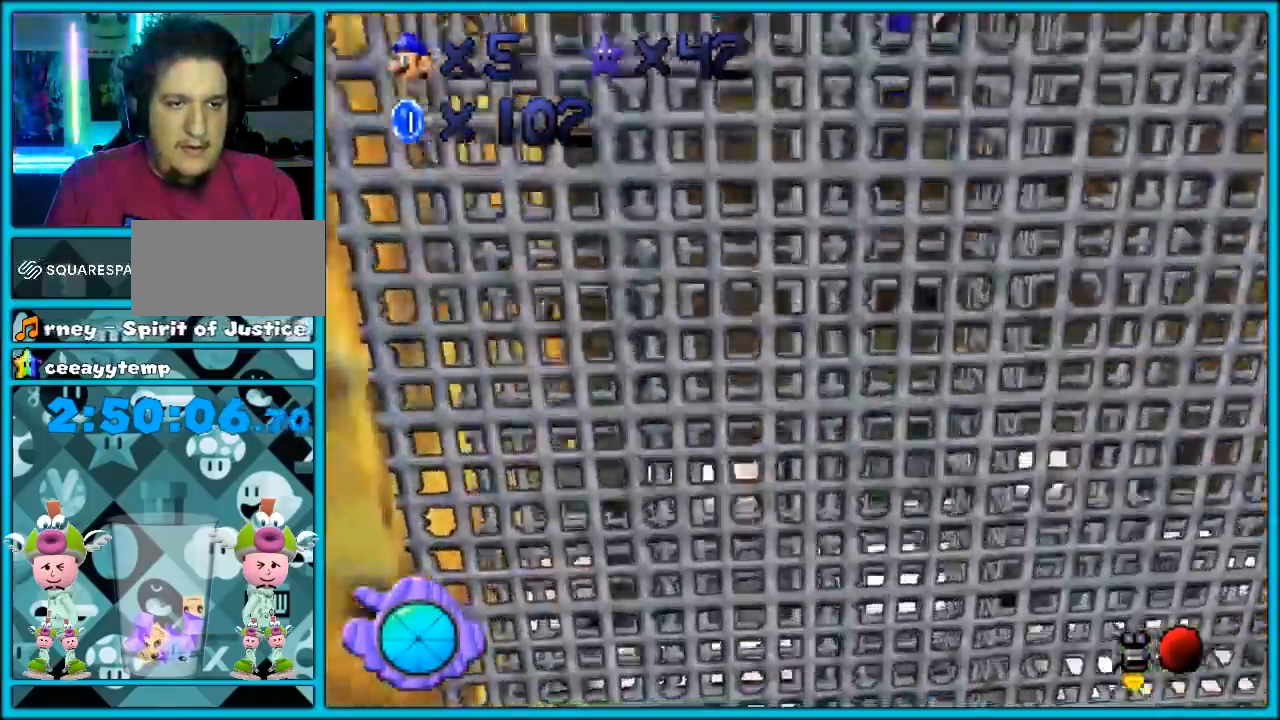
{"buttons": [], "left_stick": "center", "events": [[17, "left_stick", "center"], [83, "left_stick", "down"], [150, "R1", "down"], [233, "R1", "up"], [300, "Z", "up"], [483, "left_stick", "center"]]}
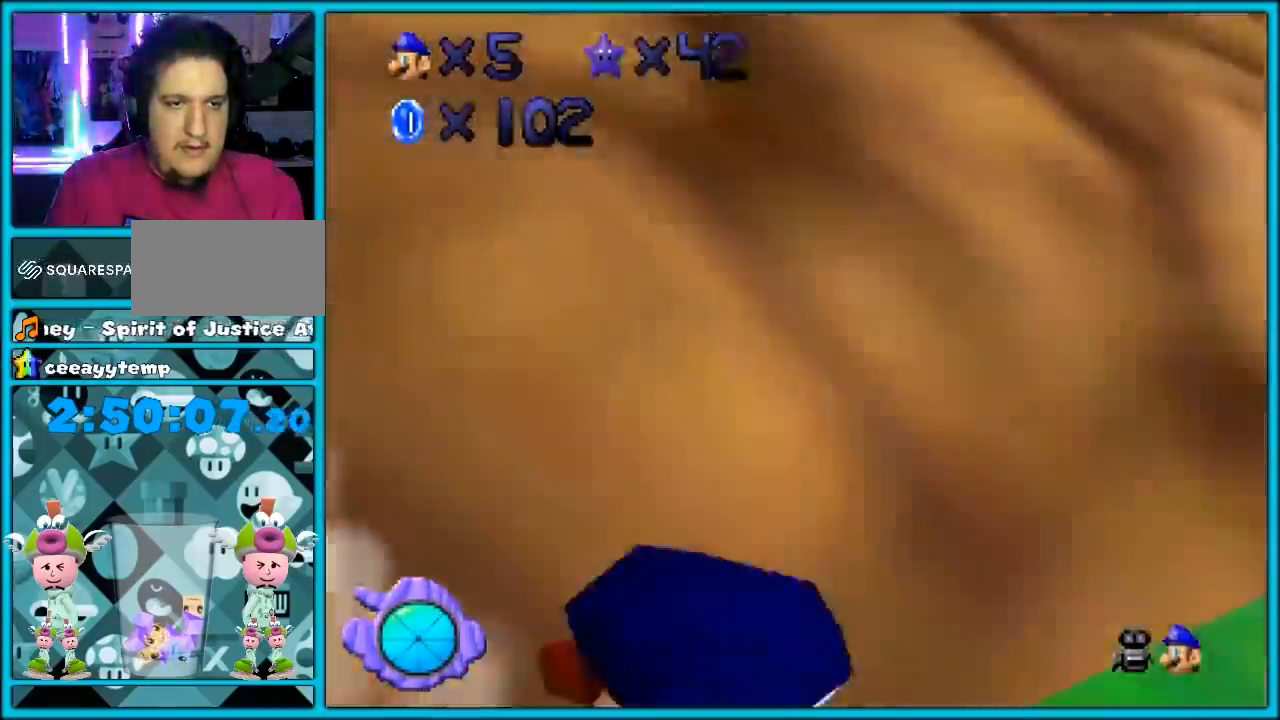
{"buttons": [], "left_stick": "up", "events": [[150, "A", "down"], [217, "left_stick", "up"], [333, "A", "up"], [367, "A", "down"], [467, "A", "up"]]}
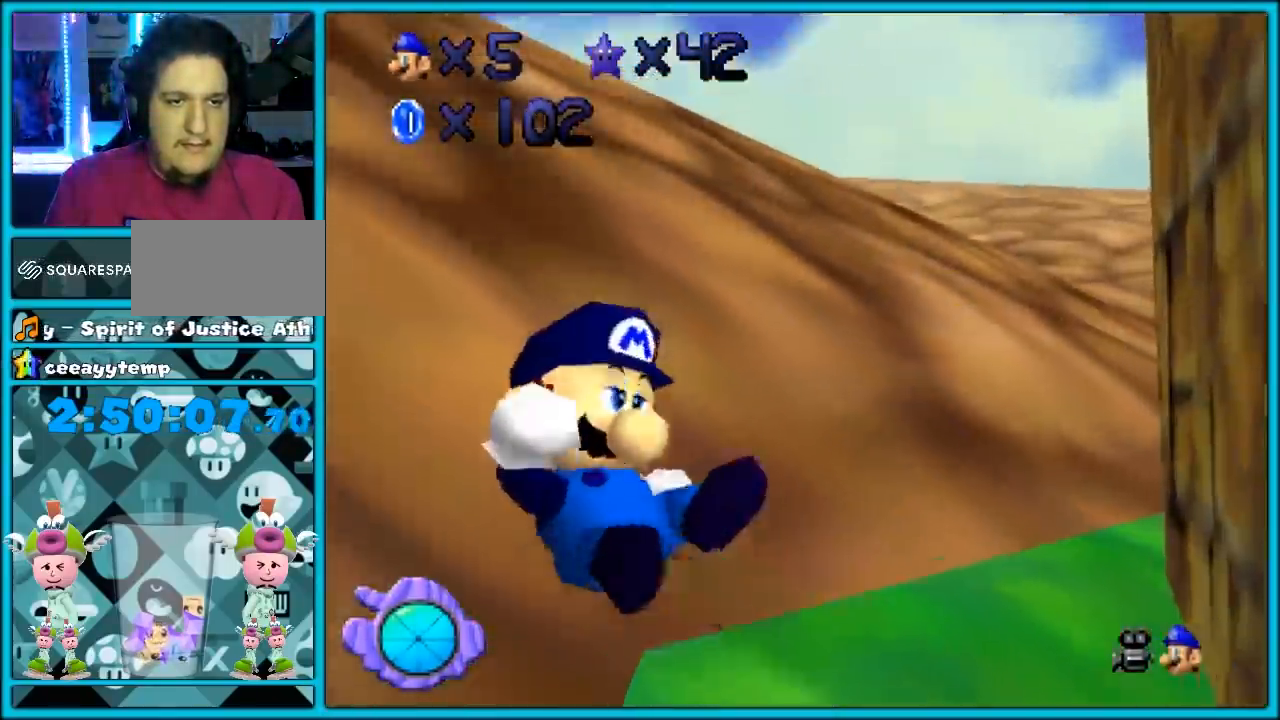
{"buttons": [], "left_stick": "center", "events": [[17, "left_stick", "center"], [117, "R1", "down"], [217, "R1", "up"]]}
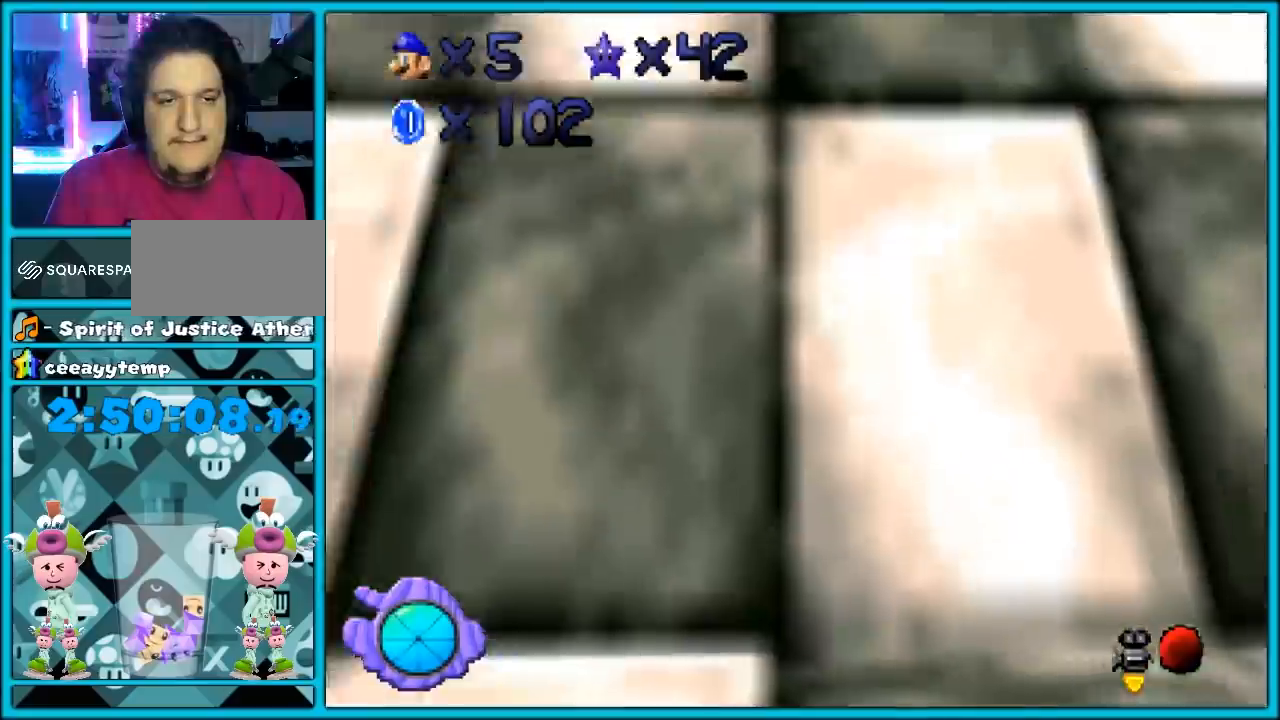
{"buttons": ["C_RIGHT"], "left_stick": "up", "events": [[83, "C_RIGHT", "down"], [183, "C_RIGHT", "up"], [183, "left_stick", "down-left"], [267, "C_RIGHT", "down"], [300, "left_stick", "left"], [400, "C_RIGHT", "up"], [467, "left_stick", "up"], [500, "C_RIGHT", "down"]]}
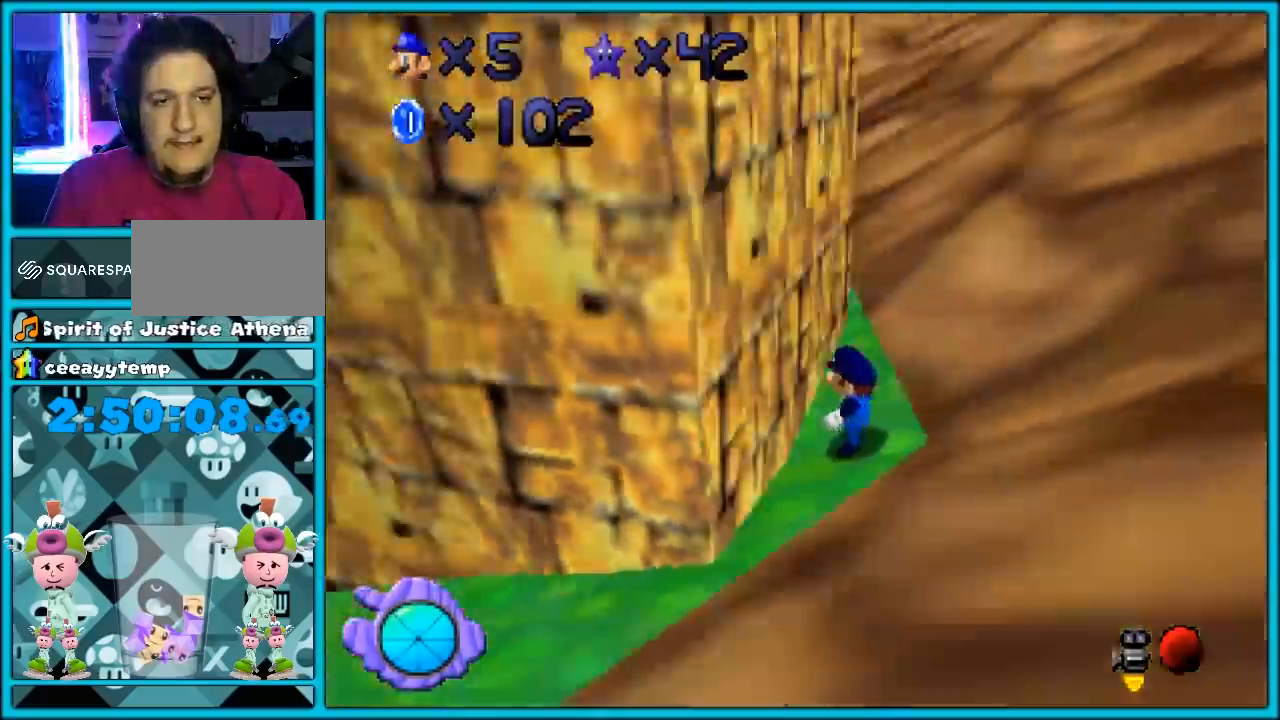
{"buttons": [], "left_stick": "up-right", "events": [[17, "C_DOWN", "down"], [50, "C_DOWN", "up"], [83, "C_RIGHT", "up"], [83, "left_stick", "up-right"]]}
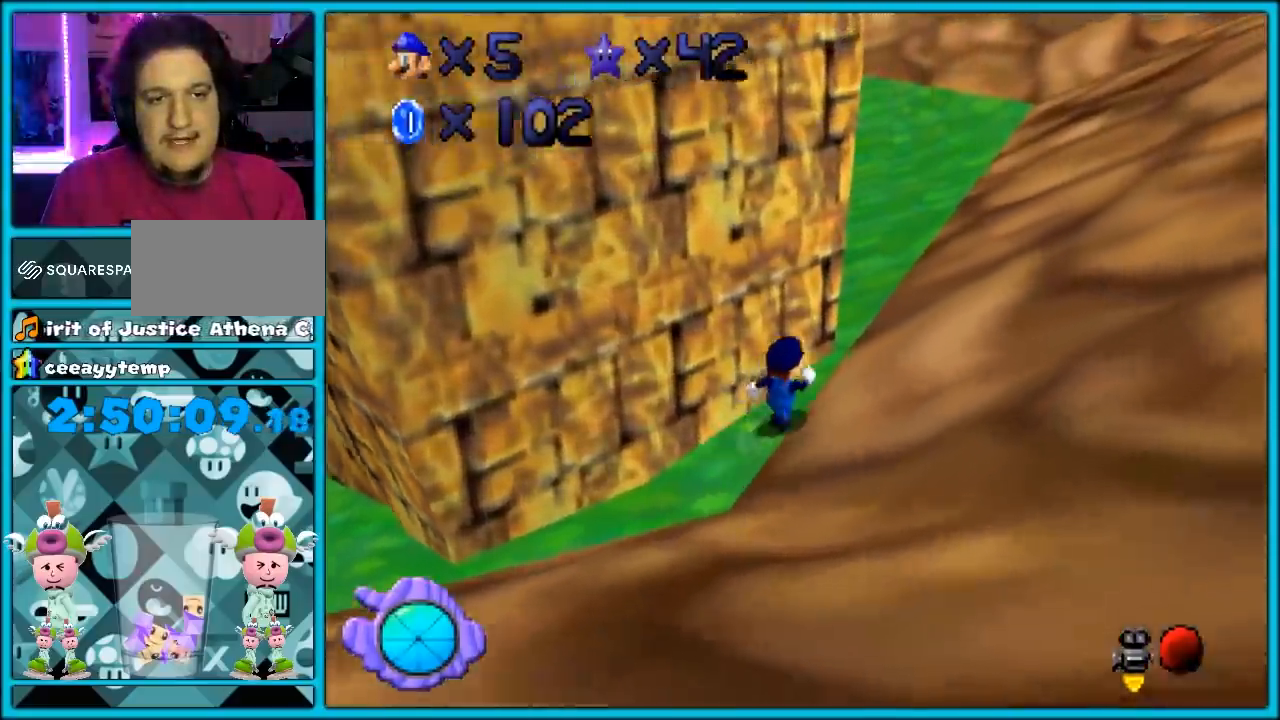
{"buttons": [], "left_stick": "up-right", "events": [[83, "A", "down"], [183, "A", "up"], [300, "C_RIGHT", "down"], [333, "C_DOWN", "down"], [367, "C_DOWN", "up"], [433, "C_RIGHT", "up"]]}
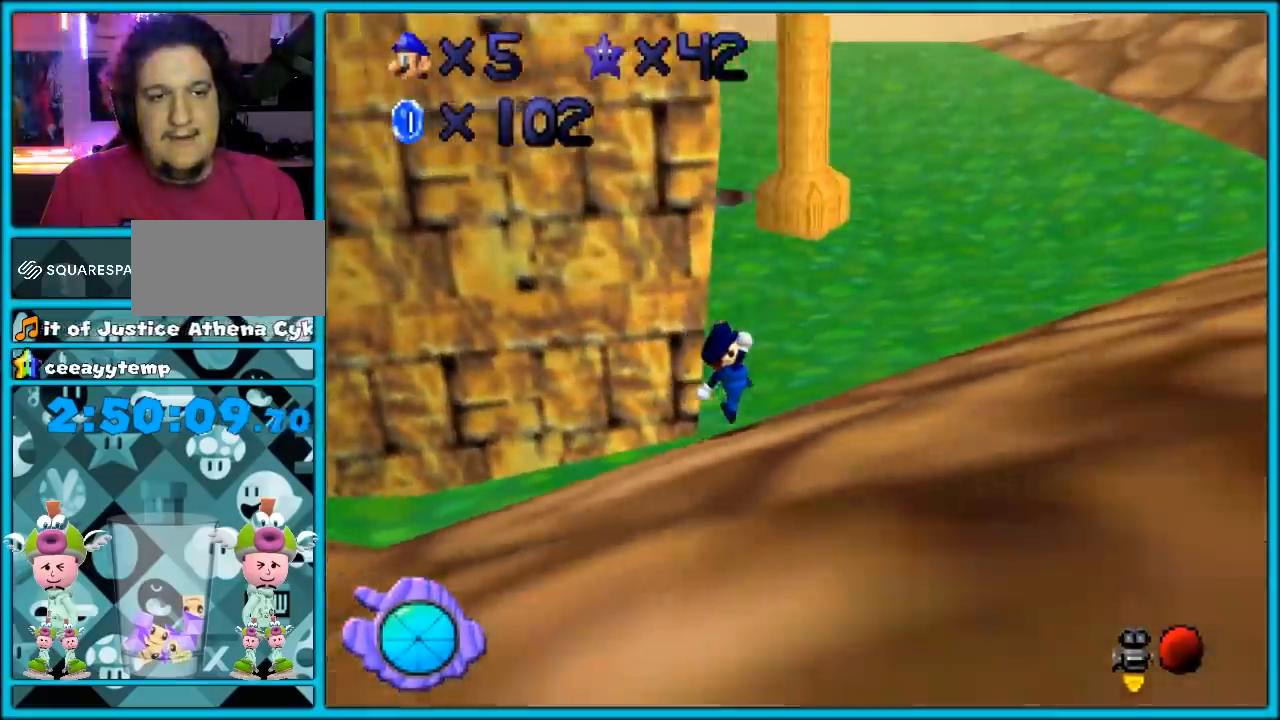
{"buttons": [], "left_stick": "up", "events": [[233, "left_stick", "up"]]}
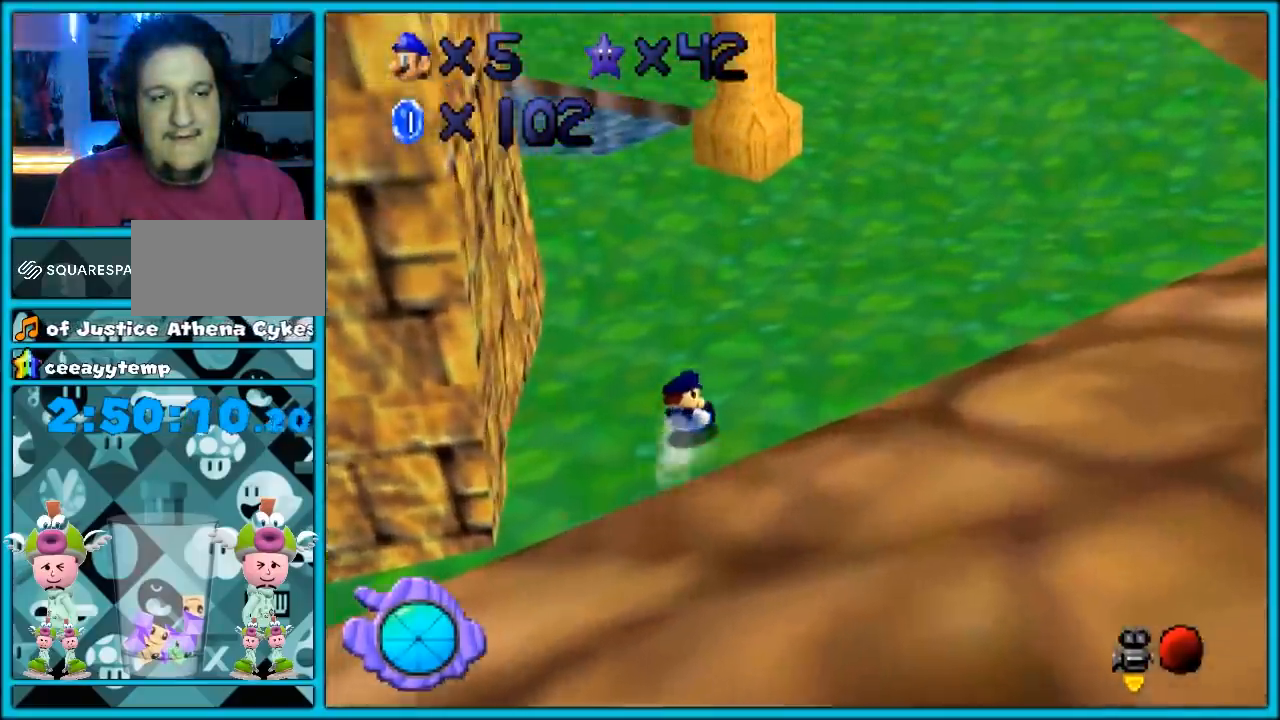
{"buttons": [], "left_stick": "up-right", "events": [[83, "A", "down"], [150, "A", "up"], [267, "C_DOWN", "down"], [267, "C_RIGHT", "down"], [300, "left_stick", "up-right"], [333, "C_DOWN", "up"], [367, "C_RIGHT", "up"]]}
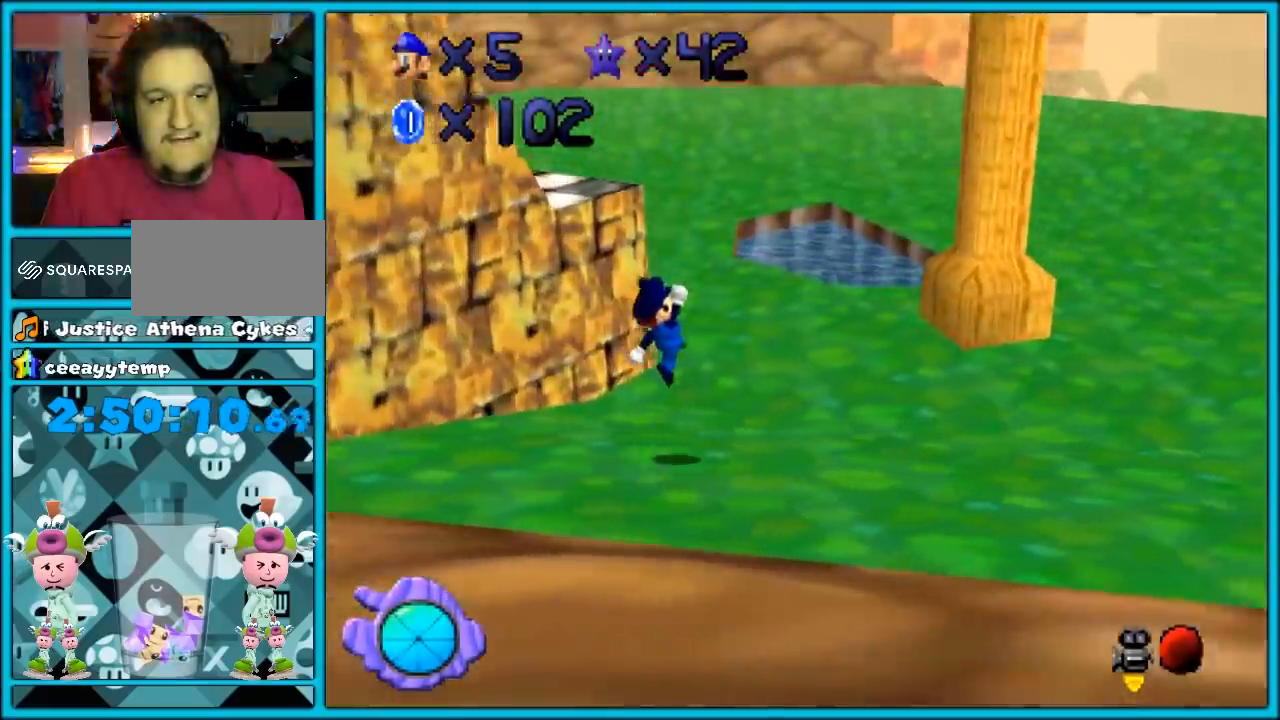
{"buttons": [], "left_stick": "up-right", "events": [[50, "B", "down"], [150, "A", "down"], [150, "B", "up"], [217, "B", "down"], [233, "A", "up"], [300, "B", "up"], [367, "A", "down"], [400, "B", "down"], [433, "A", "up"], [483, "B", "up"]]}
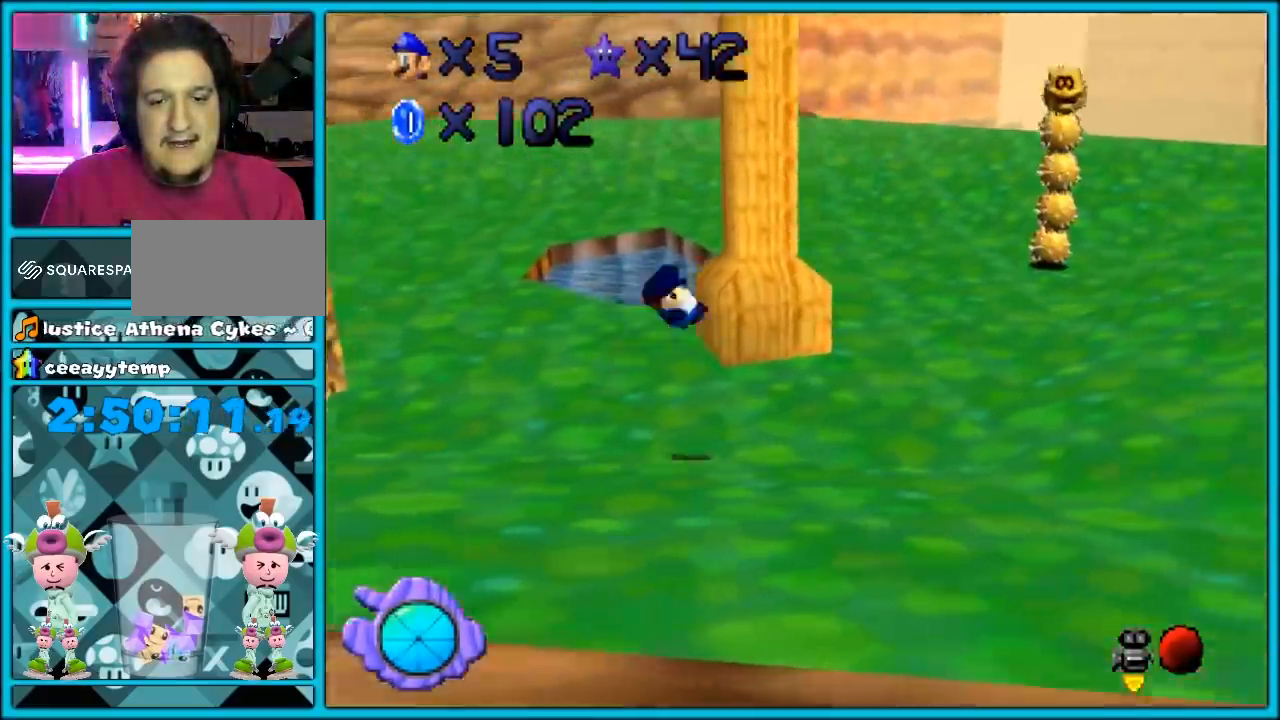
{"buttons": ["C_LEFT"], "left_stick": "up-left", "events": [[433, "C_LEFT", "down"], [500, "left_stick", "up-left"]]}
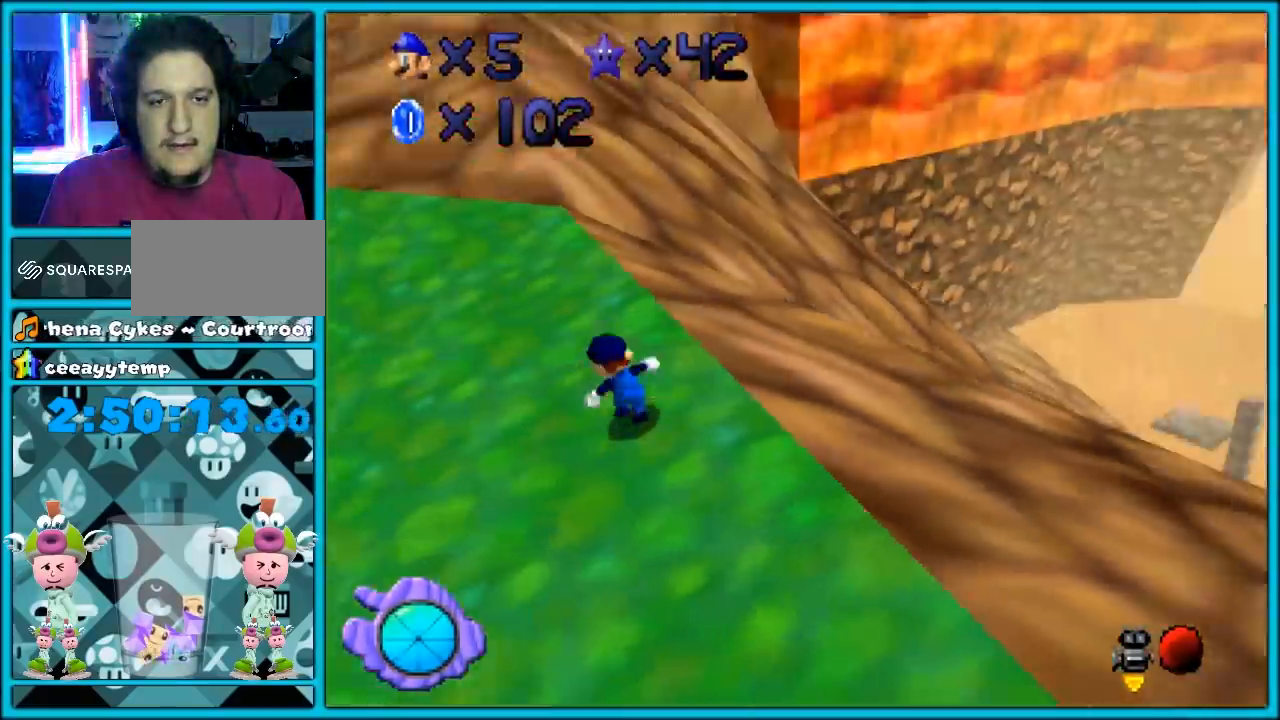
{"buttons": ["C_LEFT"], "left_stick": "center", "events": [[33, "C_DOWN", "down"], [67, "C_DOWN", "up"], [83, "C_LEFT", "up"], [183, "left_stick", "up"], [367, "left_stick", "center"], [400, "C_LEFT", "down"]]}